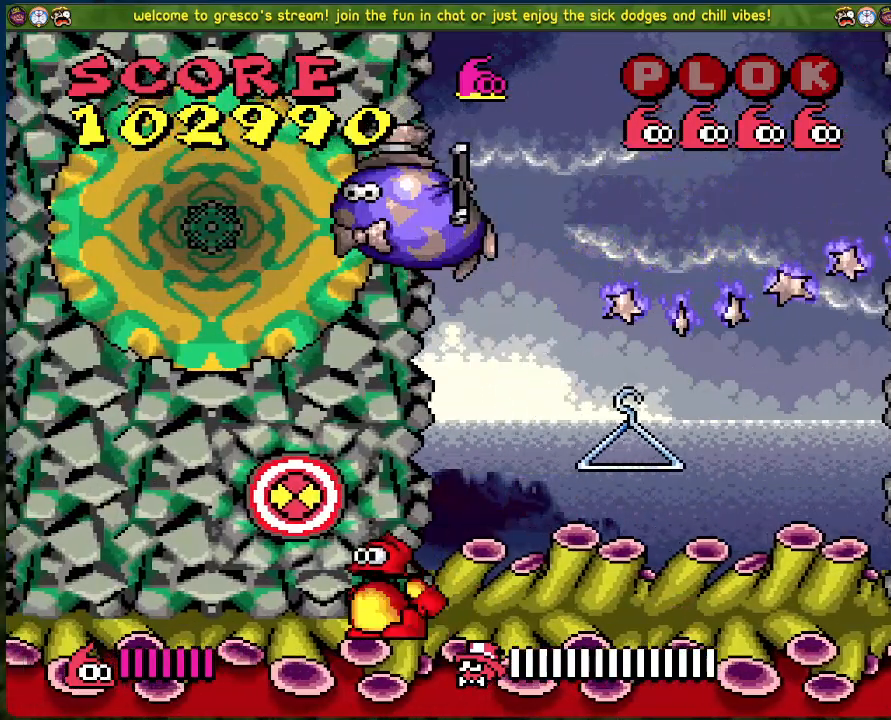
Gameplay with a controller (Xbox layout); each line is a JSON object with the inputs held at the frame after it. "events" lists button and stick changes between this image and that frame as [ms after this image, input, new state], when the widget could be followed in between. Not read: right_stick.
{"buttons": ["DPAD_RIGHT"], "left_stick": "center", "events": [[368, "DPAD_RIGHT", "down"]]}
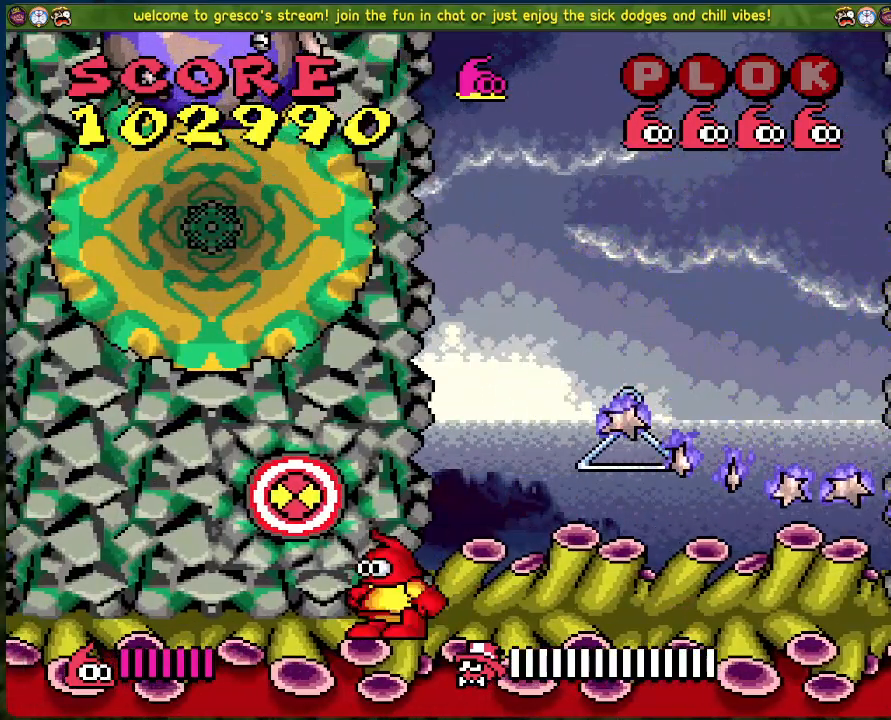
{"buttons": ["DPAD_LEFT"], "left_stick": "center", "events": [[50, "DPAD_RIGHT", "up"], [251, "DPAD_RIGHT", "down"], [334, "DPAD_RIGHT", "up"], [435, "DPAD_LEFT", "down"]]}
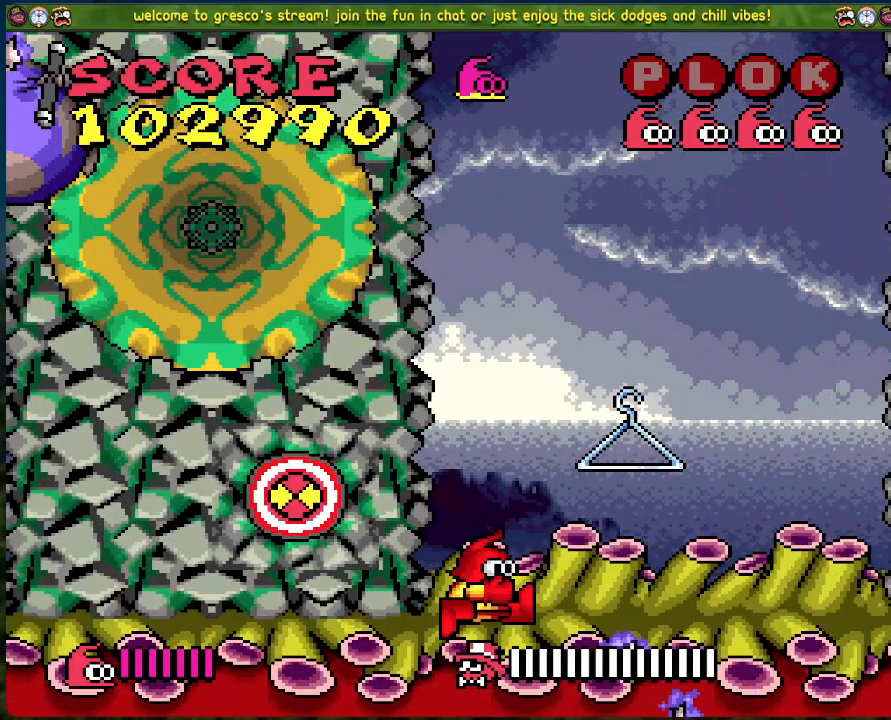
{"buttons": [], "left_stick": "center", "events": [[34, "DPAD_LEFT", "up"]]}
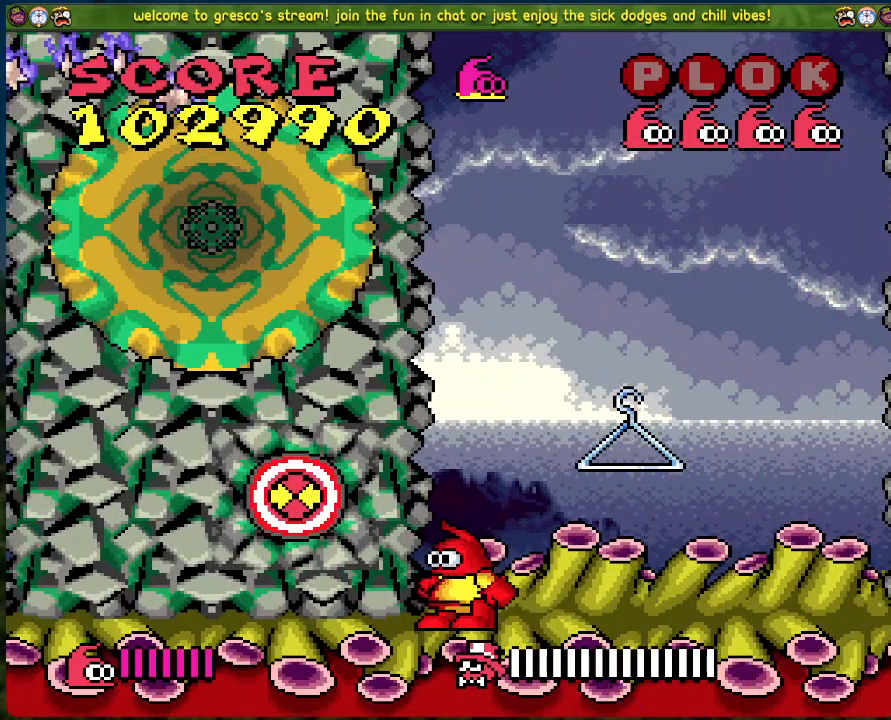
{"buttons": [], "left_stick": "center", "events": [[33, "DPAD_LEFT", "down"], [67, "DPAD_LEFT", "up"]]}
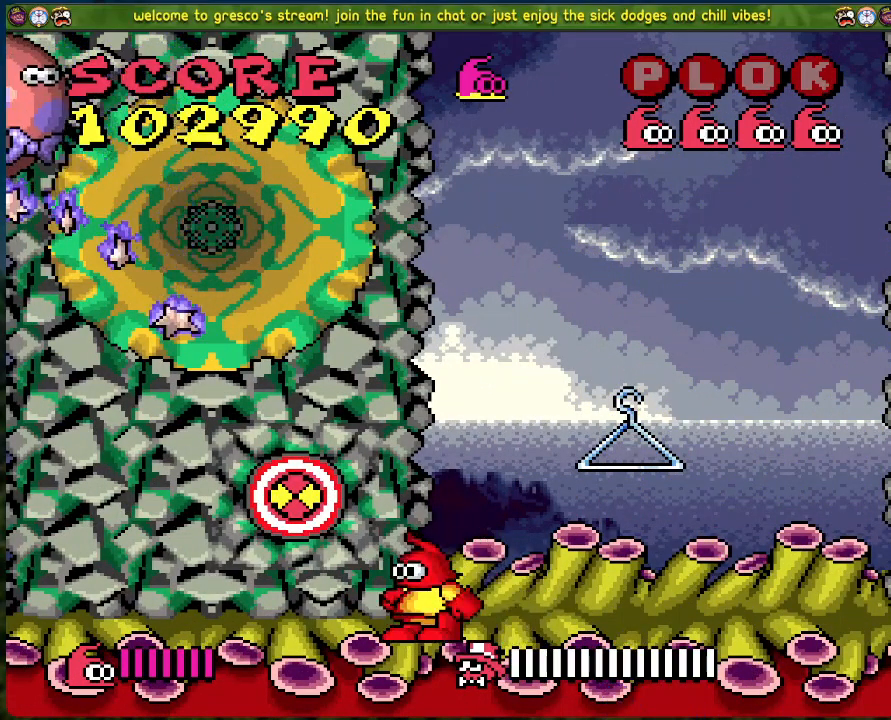
{"buttons": [], "left_stick": "center", "events": []}
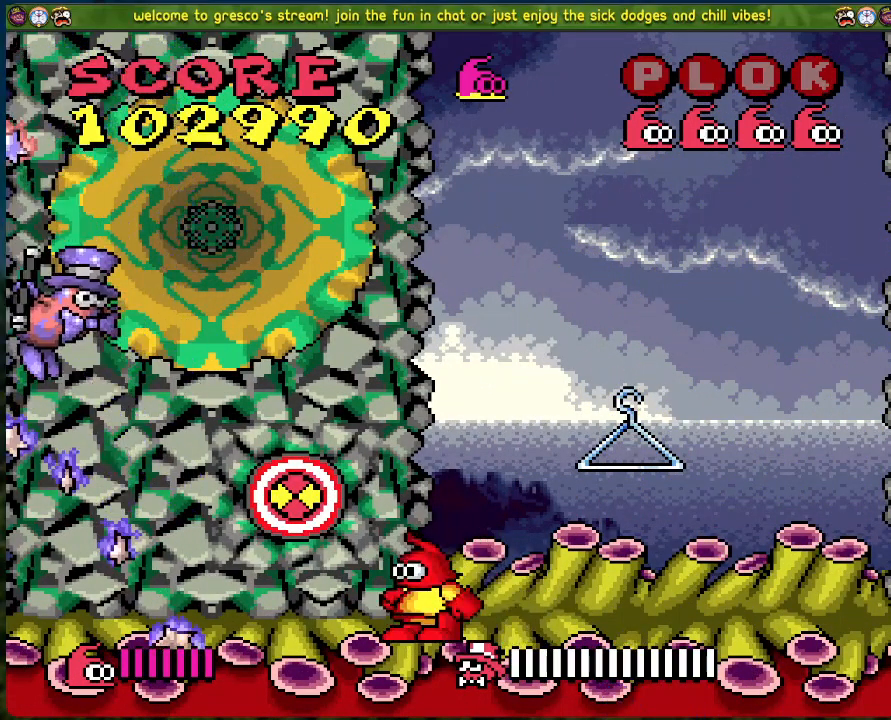
{"buttons": [], "left_stick": "center", "events": []}
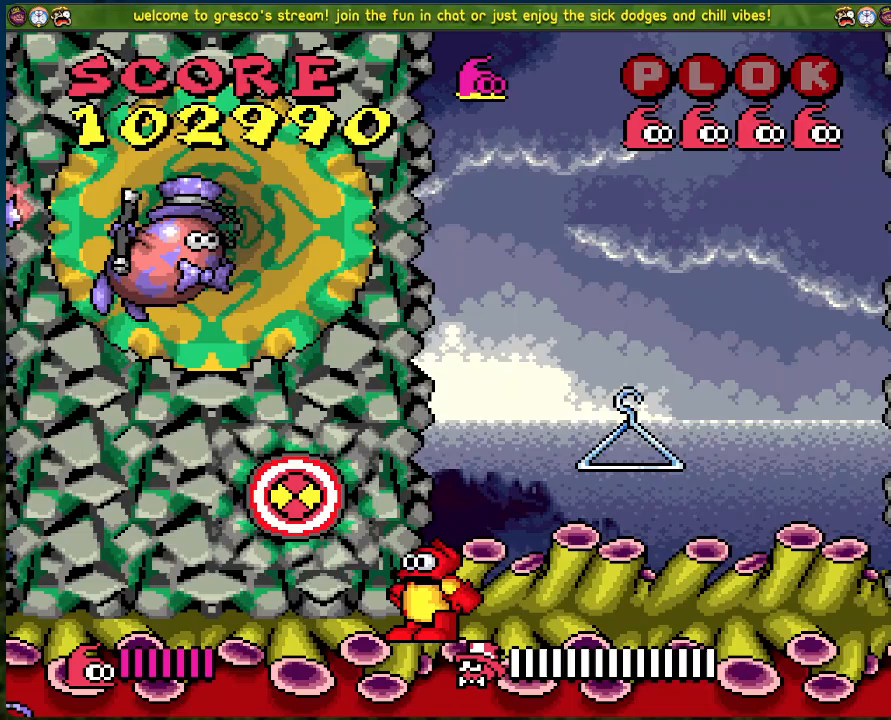
{"buttons": [], "left_stick": "center", "events": []}
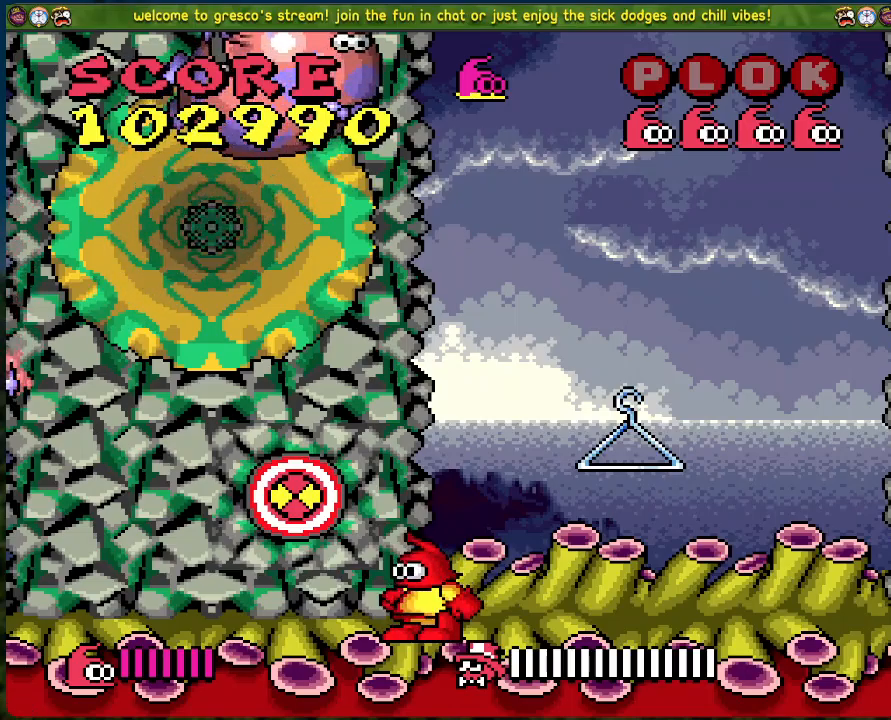
{"buttons": [], "left_stick": "center", "events": []}
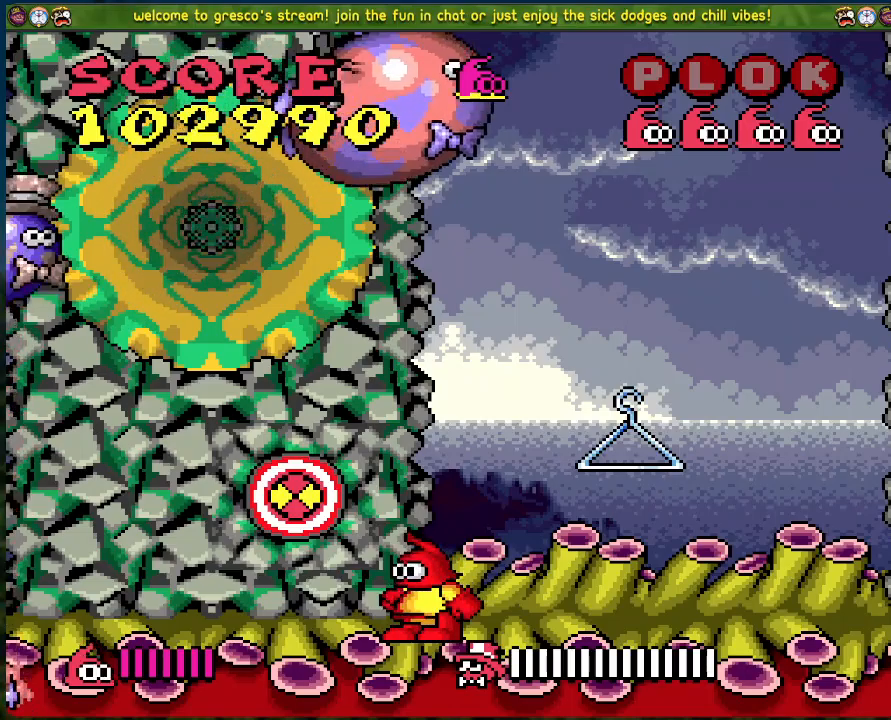
{"buttons": [], "left_stick": "center", "events": [[201, "A", "down"], [268, "DPAD_LEFT", "down"], [268, "X", "down"], [401, "DPAD_LEFT", "up"], [418, "A", "up"], [468, "X", "up"]]}
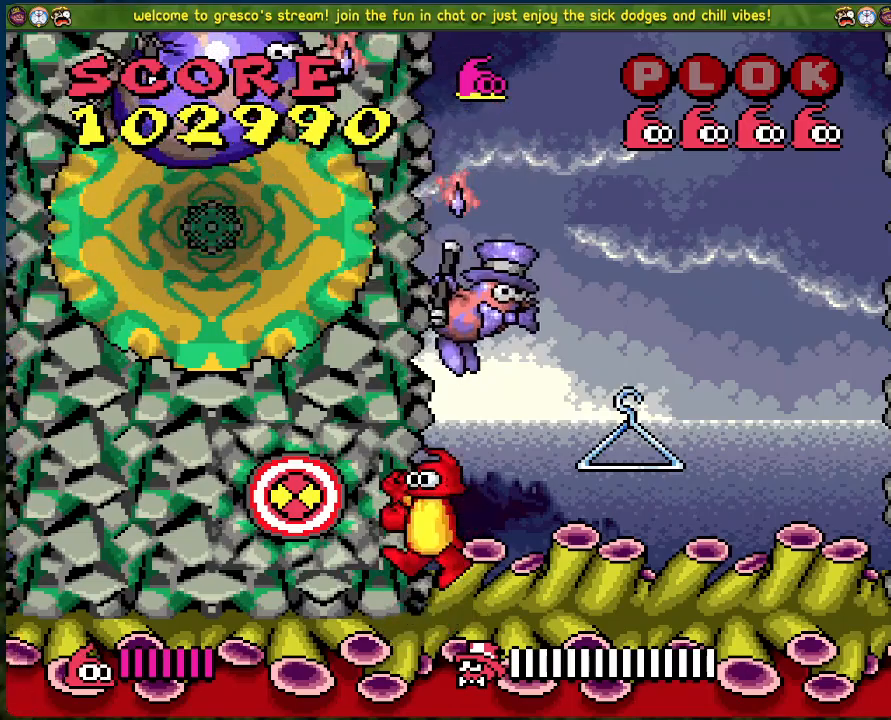
{"buttons": ["DPAD_RIGHT"], "left_stick": "center", "events": [[16, "DPAD_RIGHT", "down"], [150, "DPAD_RIGHT", "up"], [334, "DPAD_RIGHT", "down"]]}
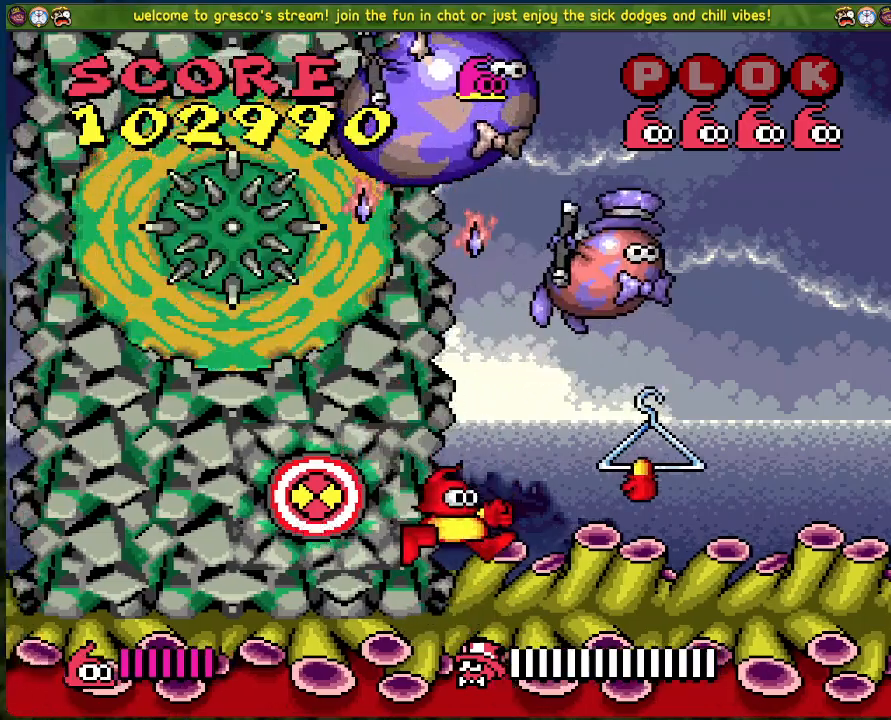
{"buttons": [], "left_stick": "center", "events": [[268, "DPAD_RIGHT", "up"]]}
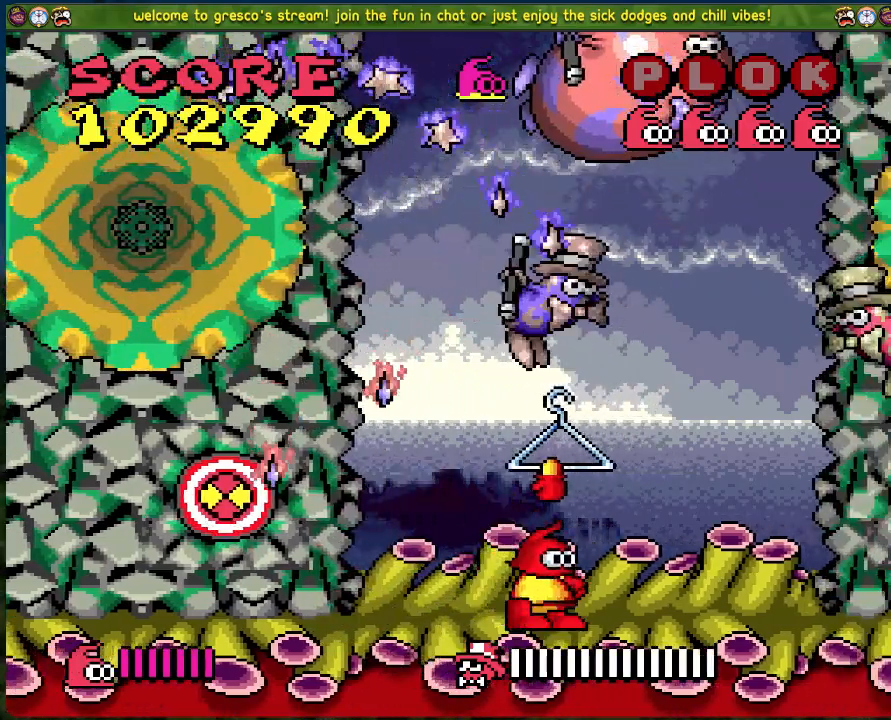
{"buttons": ["DPAD_RIGHT"], "left_stick": "center", "events": [[134, "A", "down"], [251, "A", "up"], [251, "DPAD_RIGHT", "down"]]}
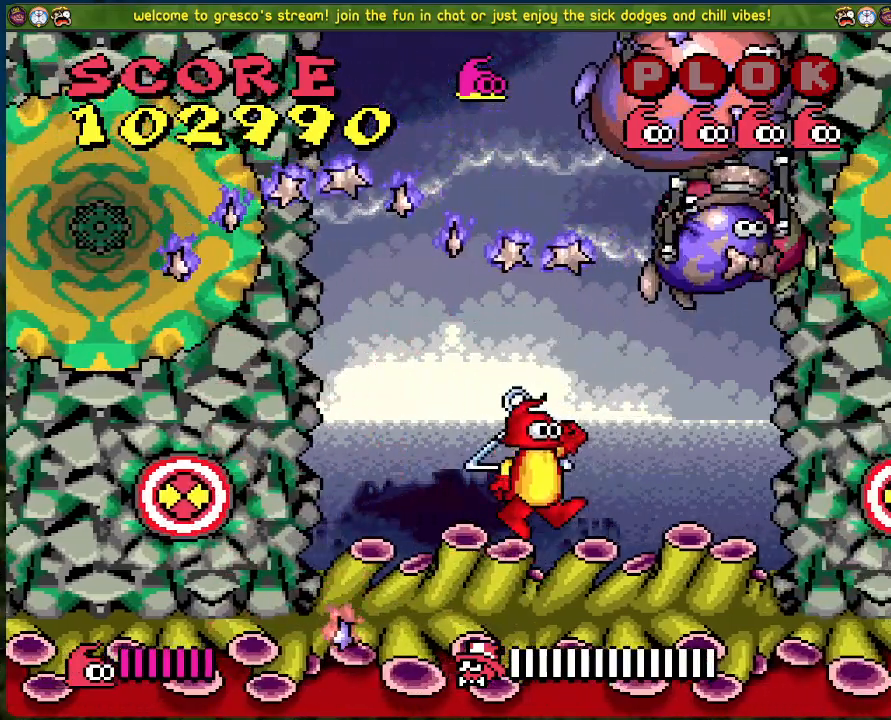
{"buttons": [], "left_stick": "center", "events": [[268, "DPAD_RIGHT", "up"]]}
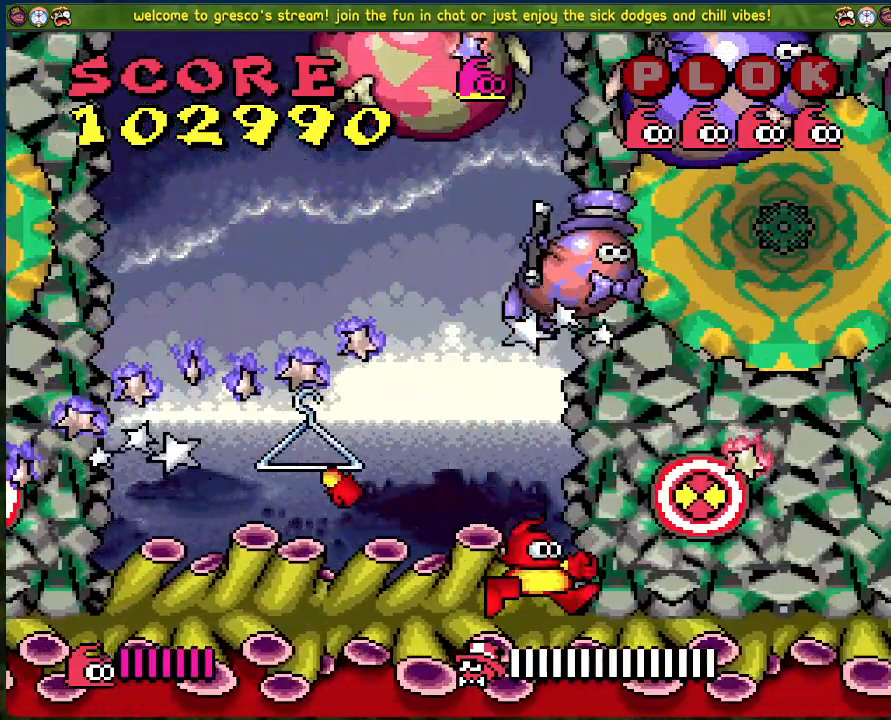
{"buttons": ["DPAD_LEFT"], "left_stick": "center", "events": [[100, "A", "down"], [217, "X", "down"], [334, "A", "up"], [351, "X", "up"], [418, "DPAD_LEFT", "down"]]}
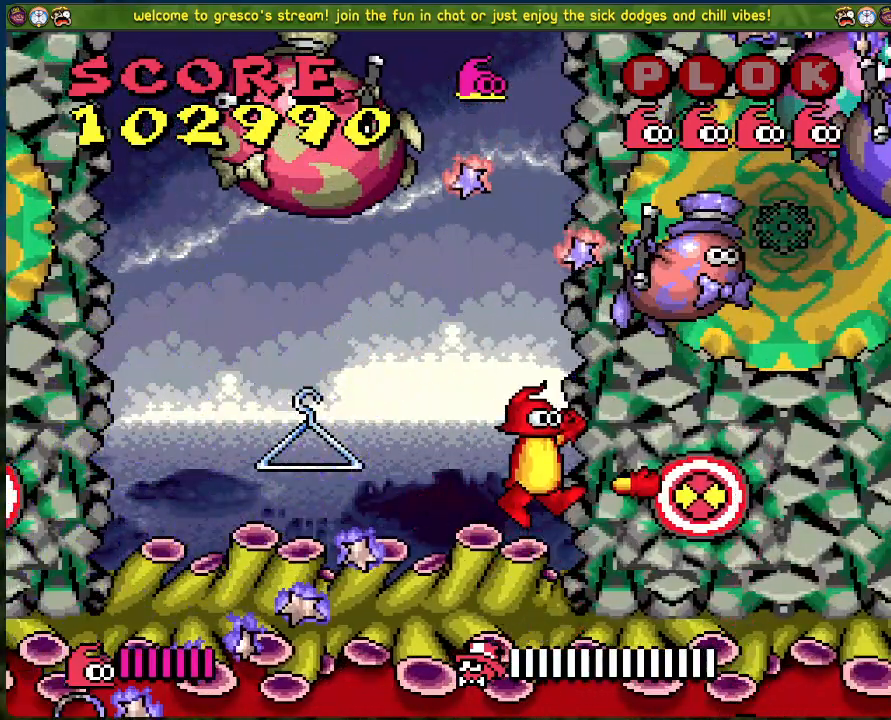
{"buttons": [], "left_stick": "center", "events": [[17, "DPAD_LEFT", "up"], [101, "DPAD_RIGHT", "down"], [151, "DPAD_RIGHT", "up"]]}
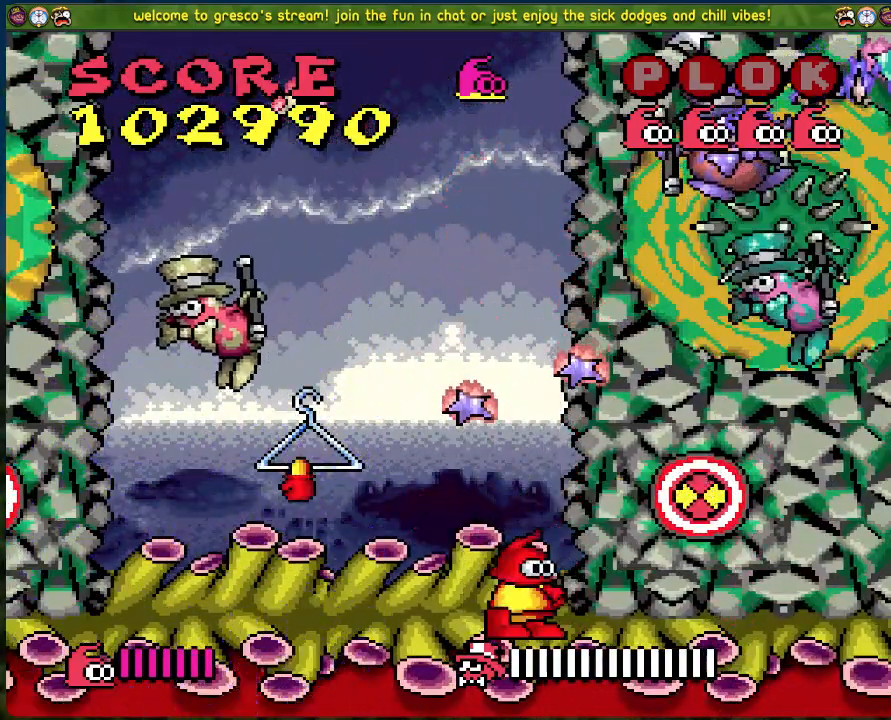
{"buttons": ["DPAD_LEFT"], "left_stick": "center", "events": [[317, "DPAD_LEFT", "down"]]}
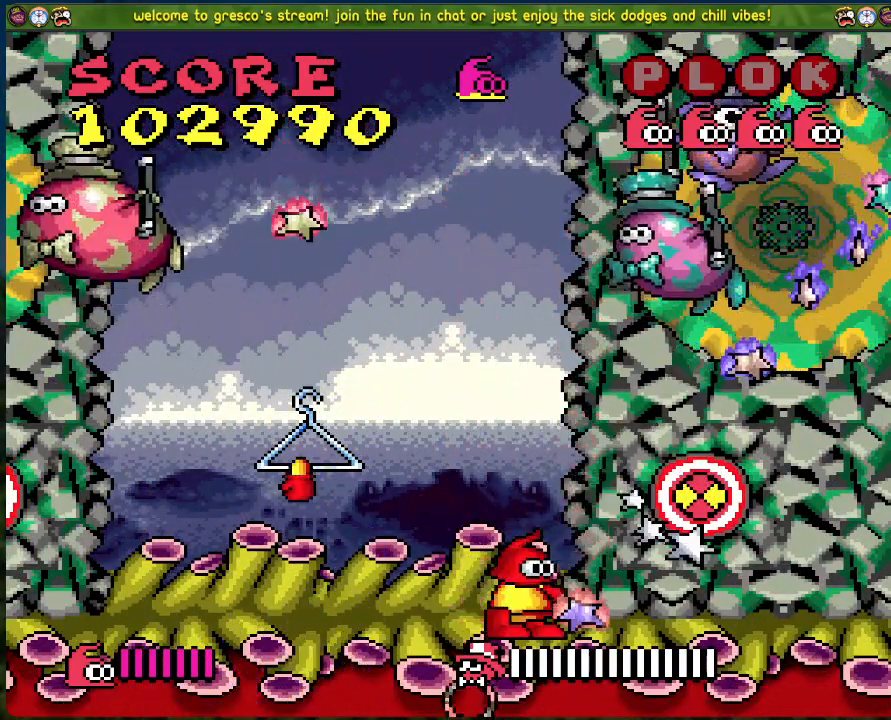
{"buttons": ["A", "DPAD_LEFT"], "left_stick": "center", "events": [[100, "DPAD_LEFT", "up"], [418, "A", "down"], [435, "DPAD_LEFT", "down"]]}
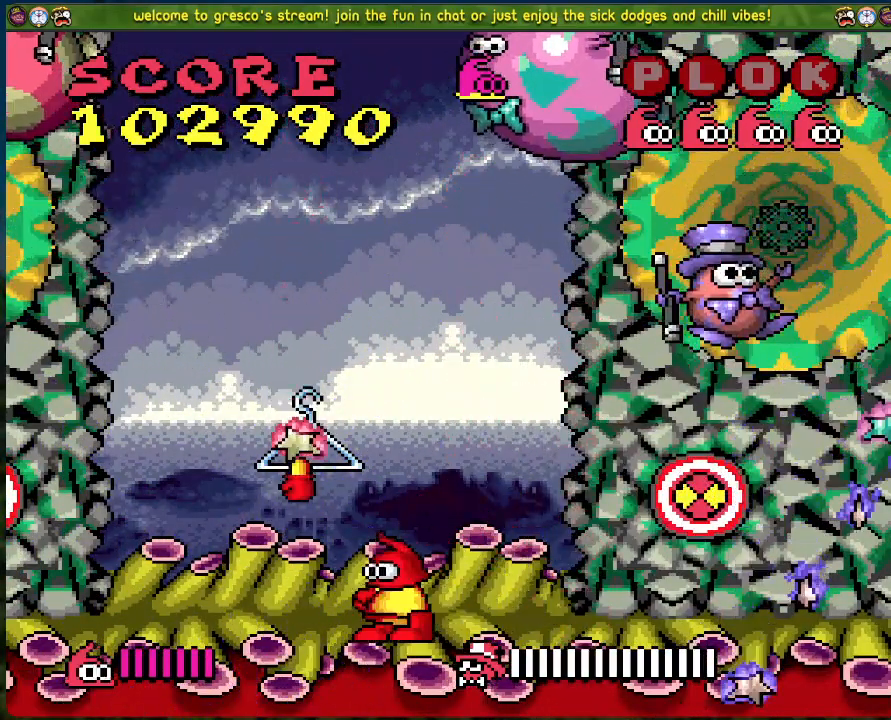
{"buttons": ["DPAD_RIGHT"], "left_stick": "center", "events": [[50, "A", "up"], [267, "DPAD_LEFT", "up"], [351, "DPAD_RIGHT", "down"]]}
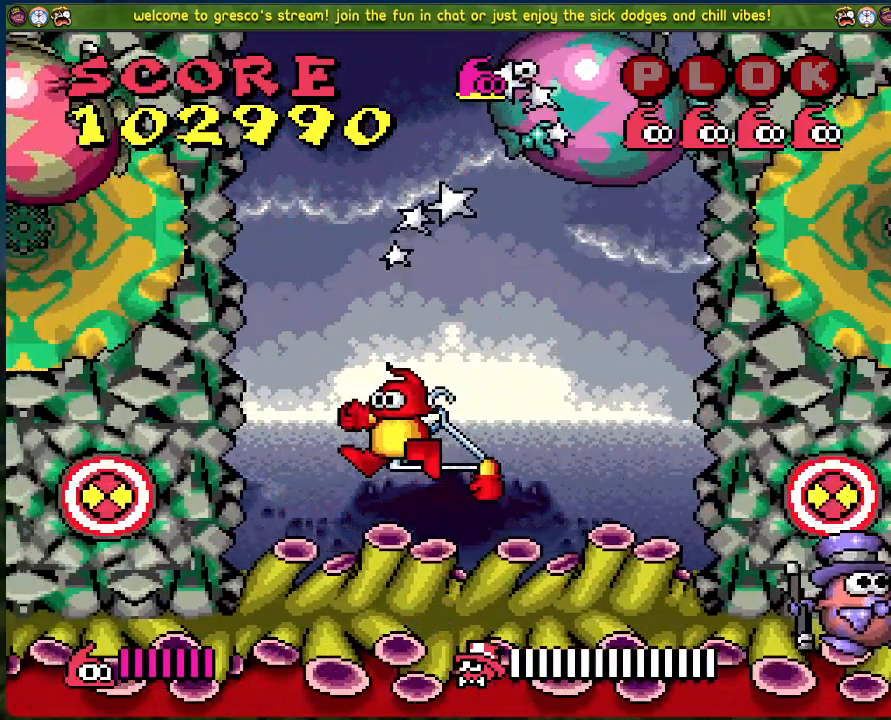
{"buttons": ["DPAD_RIGHT"], "left_stick": "center", "events": [[117, "DPAD_RIGHT", "up"], [251, "DPAD_RIGHT", "down"]]}
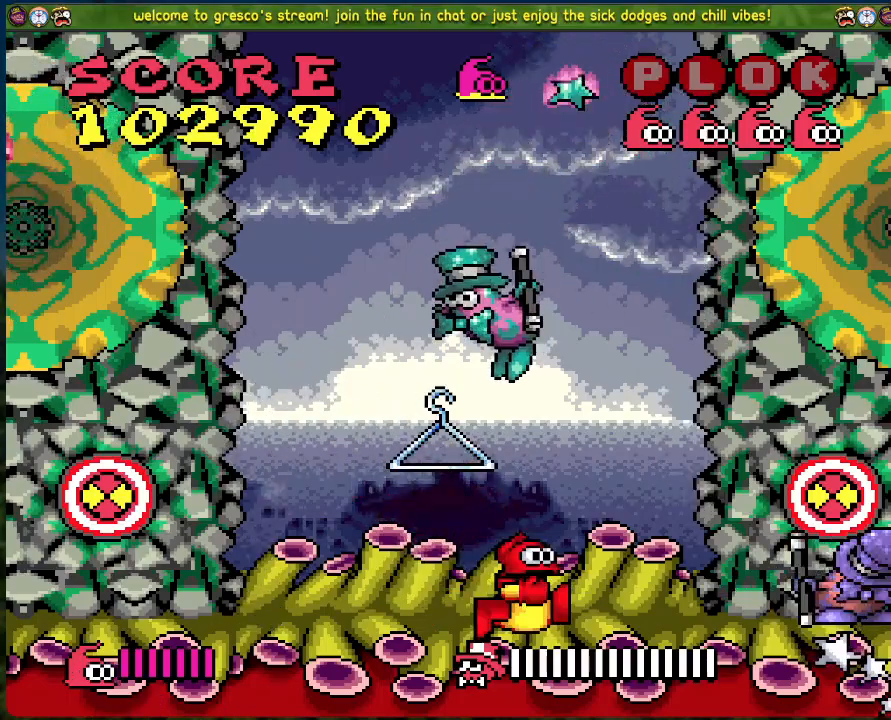
{"buttons": [], "left_stick": "center", "events": [[167, "DPAD_RIGHT", "up"]]}
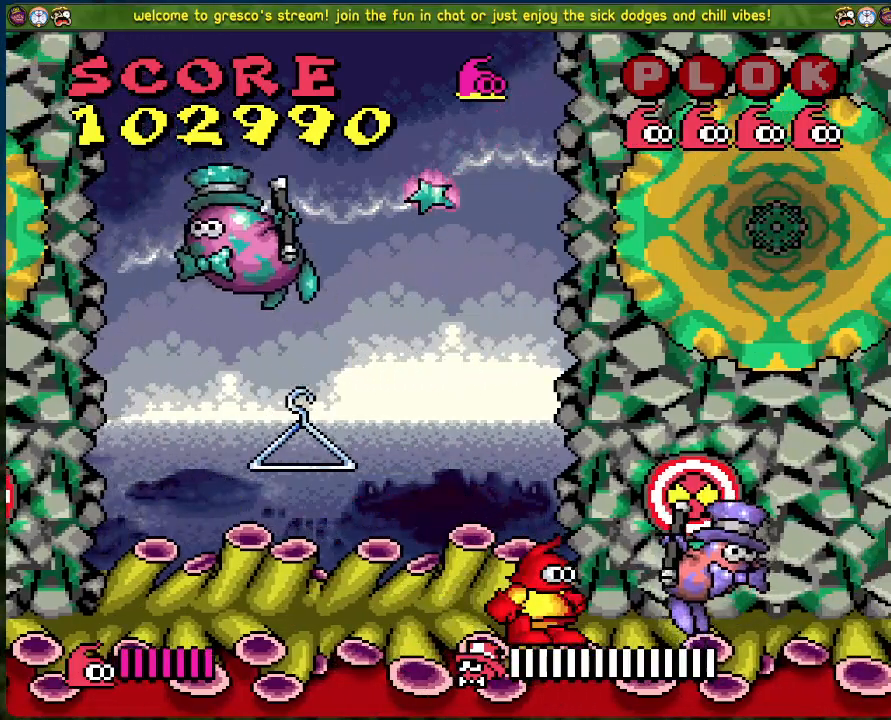
{"buttons": [], "left_stick": "center", "events": [[167, "A", "down"], [268, "X", "down"], [385, "A", "up"], [451, "X", "up"]]}
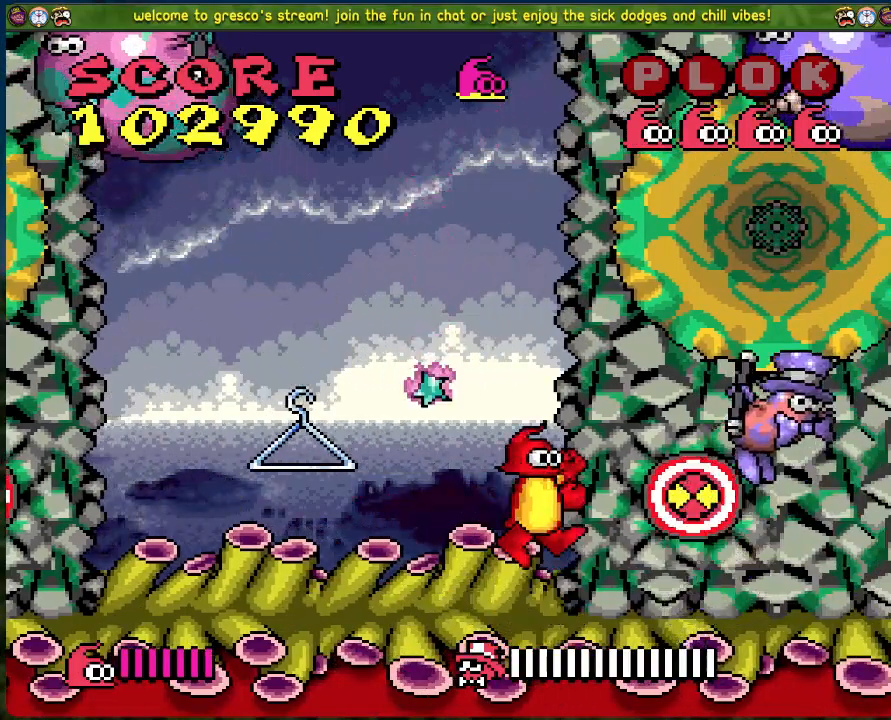
{"buttons": [], "left_stick": "center", "events": []}
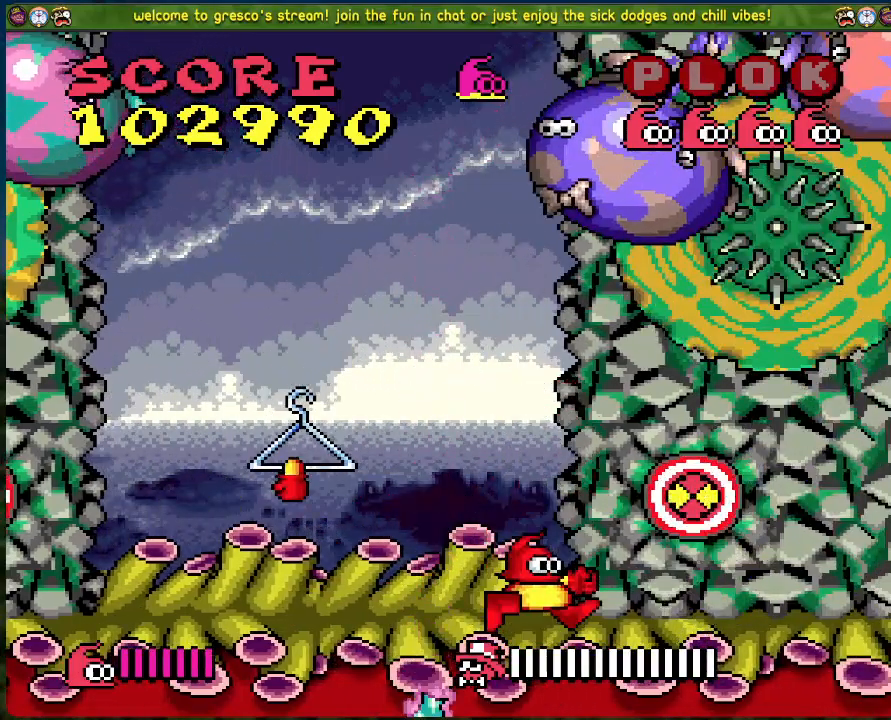
{"buttons": [], "left_stick": "center", "events": [[218, "DPAD_RIGHT", "down"], [485, "DPAD_RIGHT", "up"]]}
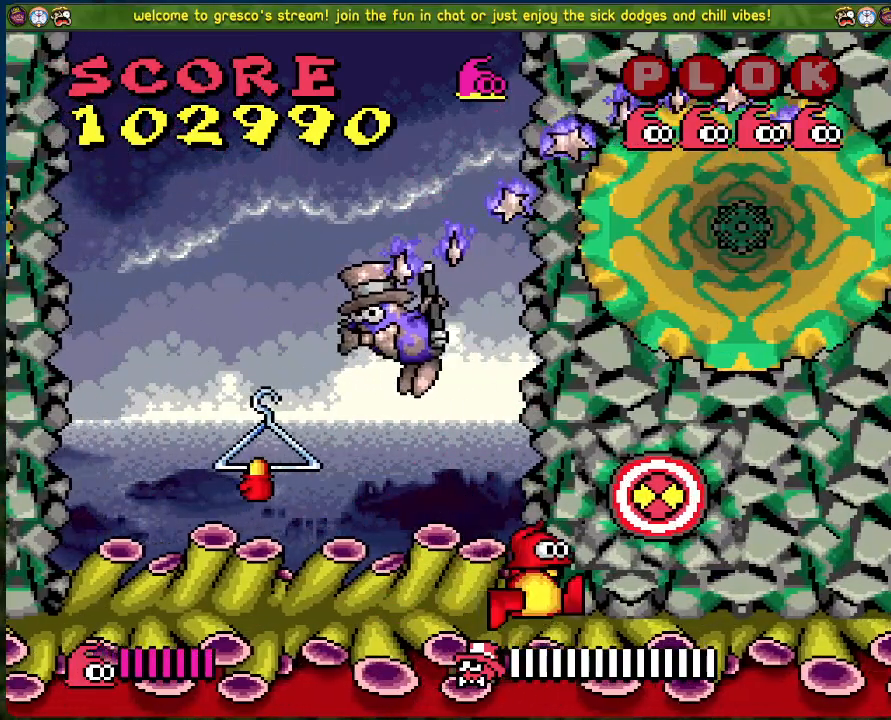
{"buttons": ["DPAD_LEFT"], "left_stick": "center", "events": [[83, "DPAD_LEFT", "down"]]}
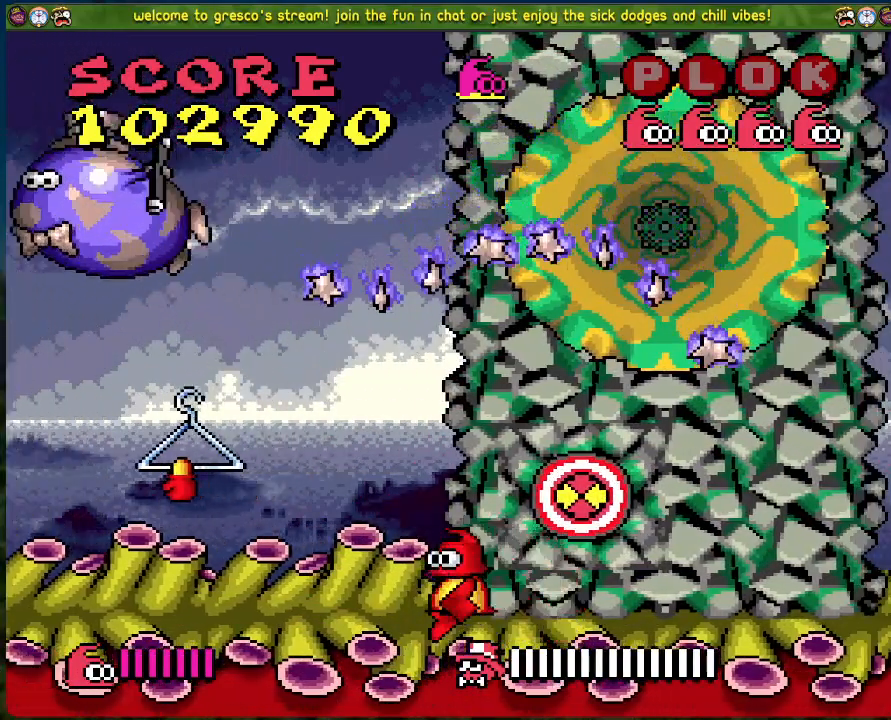
{"buttons": ["A"], "left_stick": "center", "events": [[351, "A", "down"], [485, "DPAD_LEFT", "up"]]}
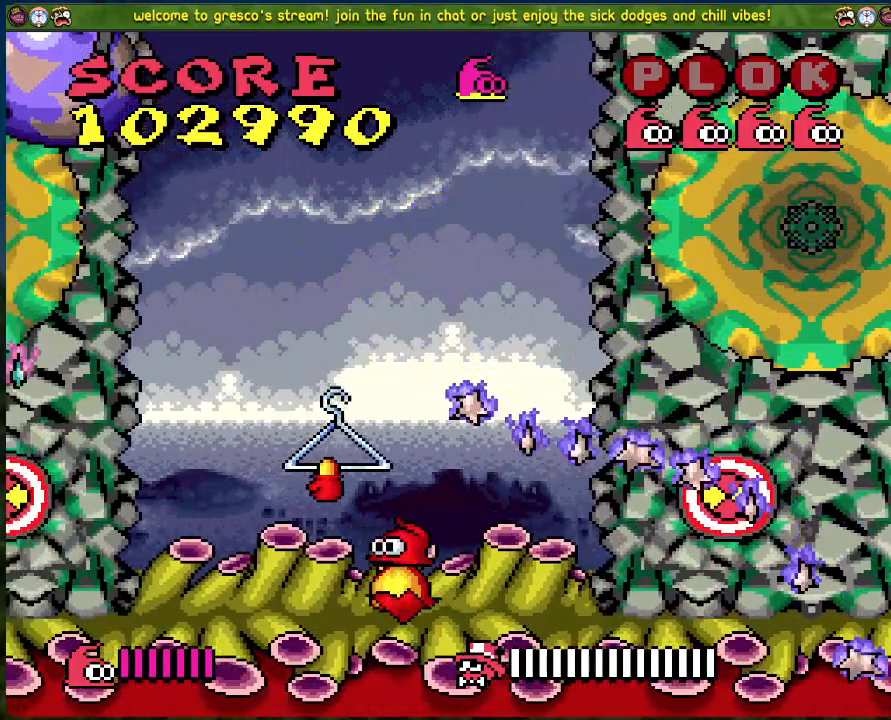
{"buttons": [], "left_stick": "center", "events": [[83, "DPAD_RIGHT", "down"], [133, "A", "up"], [351, "DPAD_RIGHT", "up"]]}